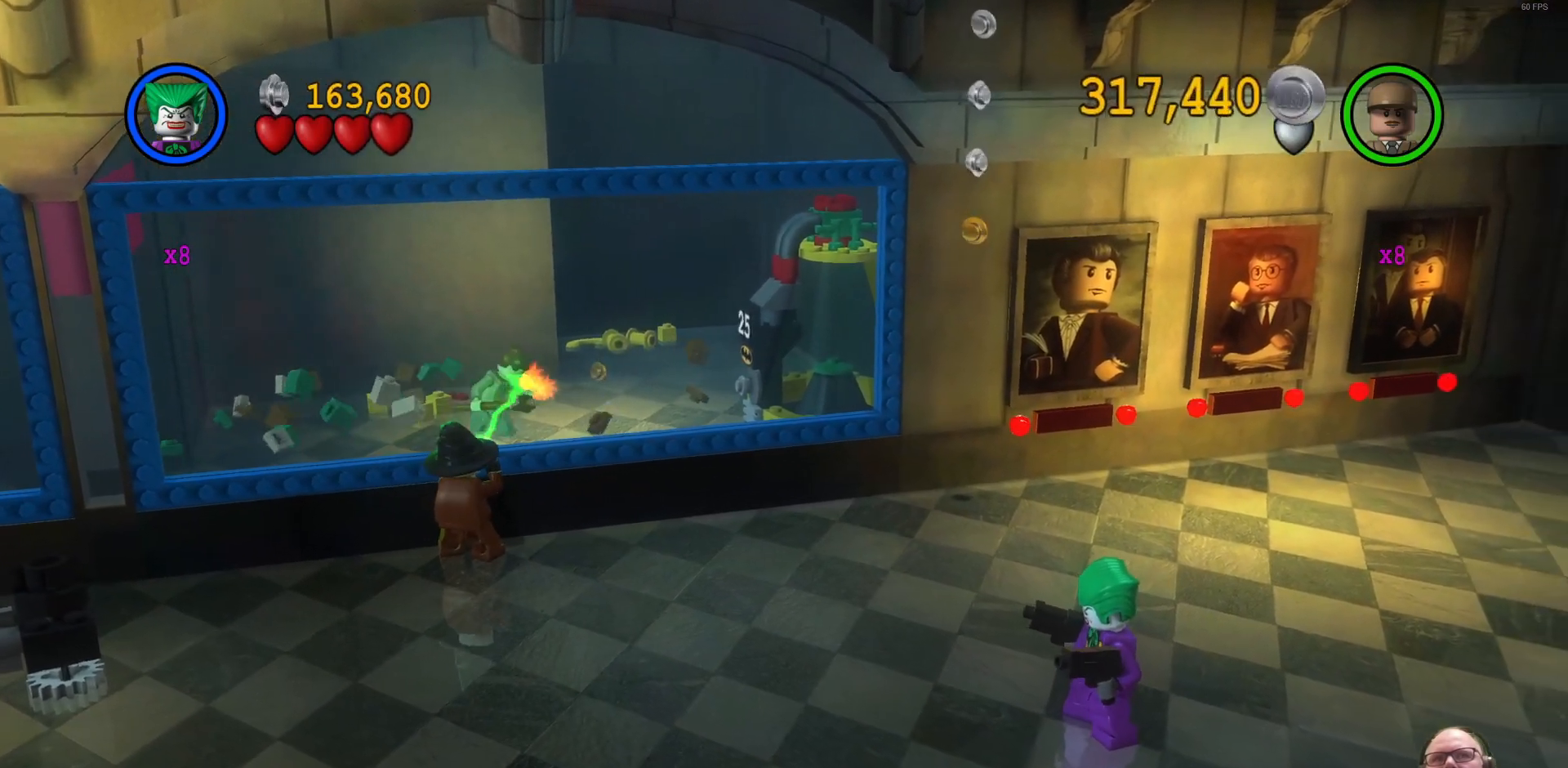
Gameplay with a controller (Xbox layout); each line is a JSON object with the inputs held at the frame after it. "events" lists button and stick changes between this image and that frame as [ms after this image, input, new state], when the widget could be followed in between. Not read: right_stick.
{"buttons": [], "left_stick": "up", "events": [[433, "left_stick", "up"]]}
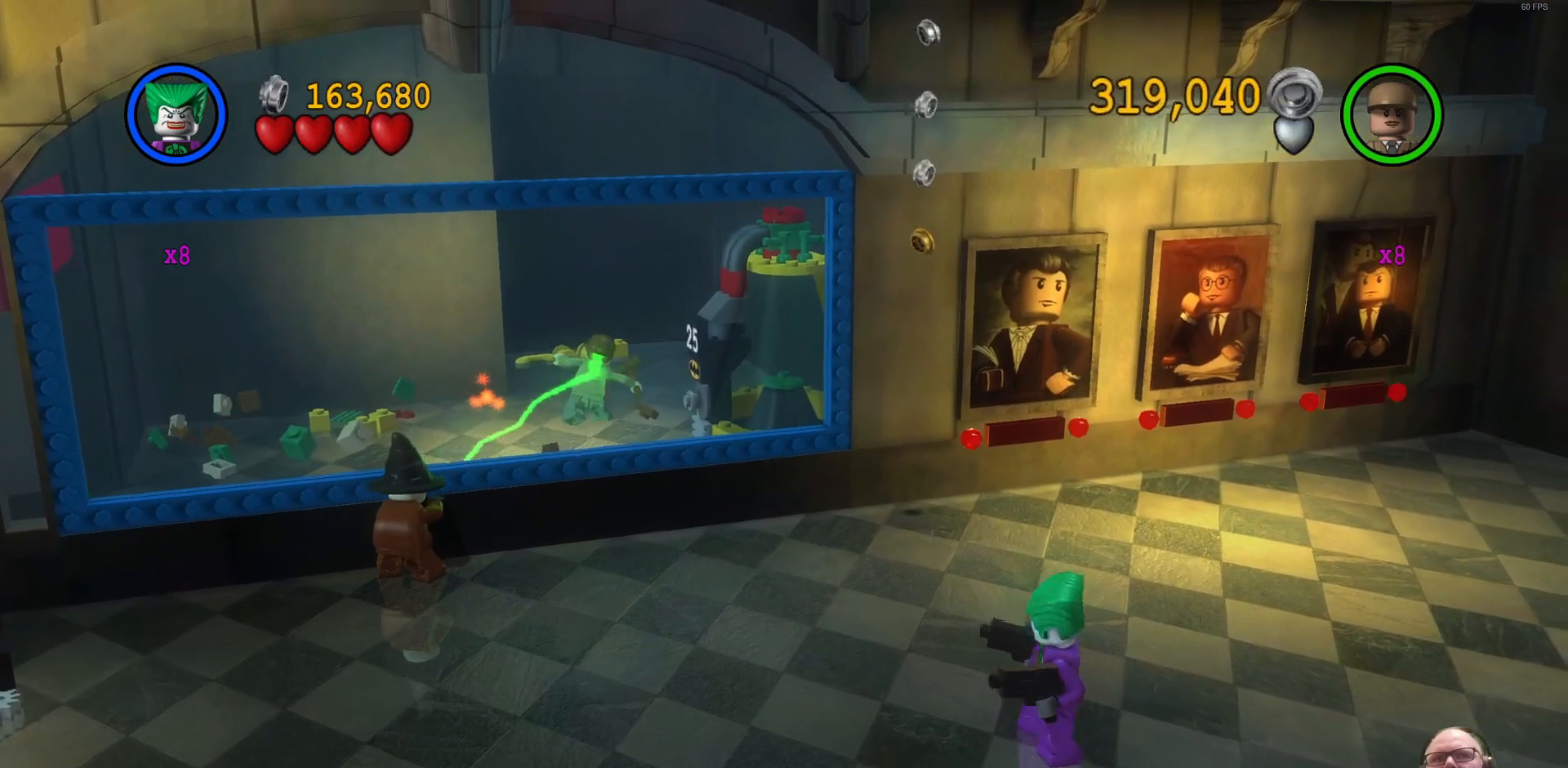
{"buttons": [], "left_stick": "up", "events": []}
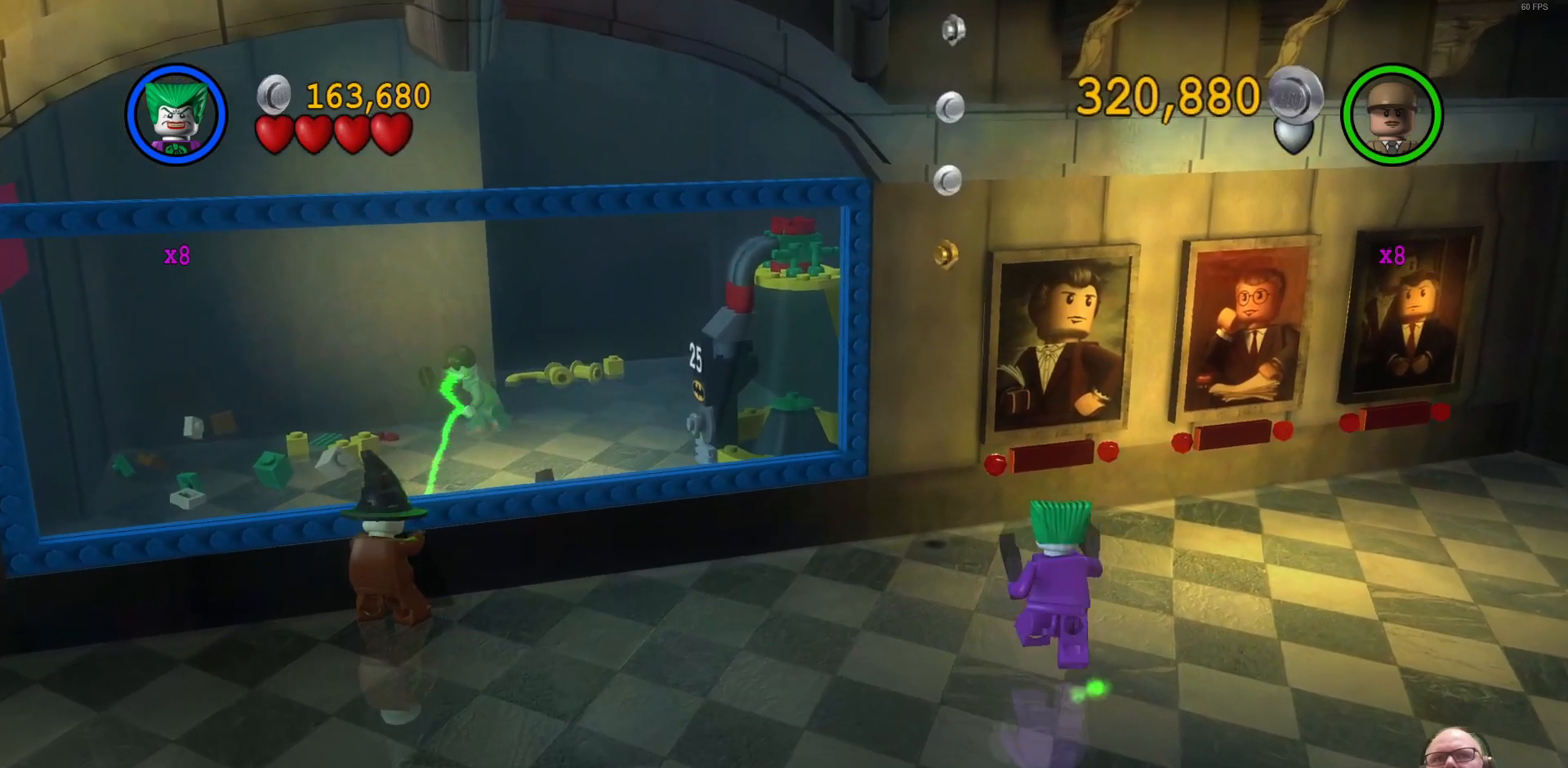
{"buttons": [], "left_stick": "down-left", "events": [[33, "left_stick", "center"], [367, "left_stick", "down-left"]]}
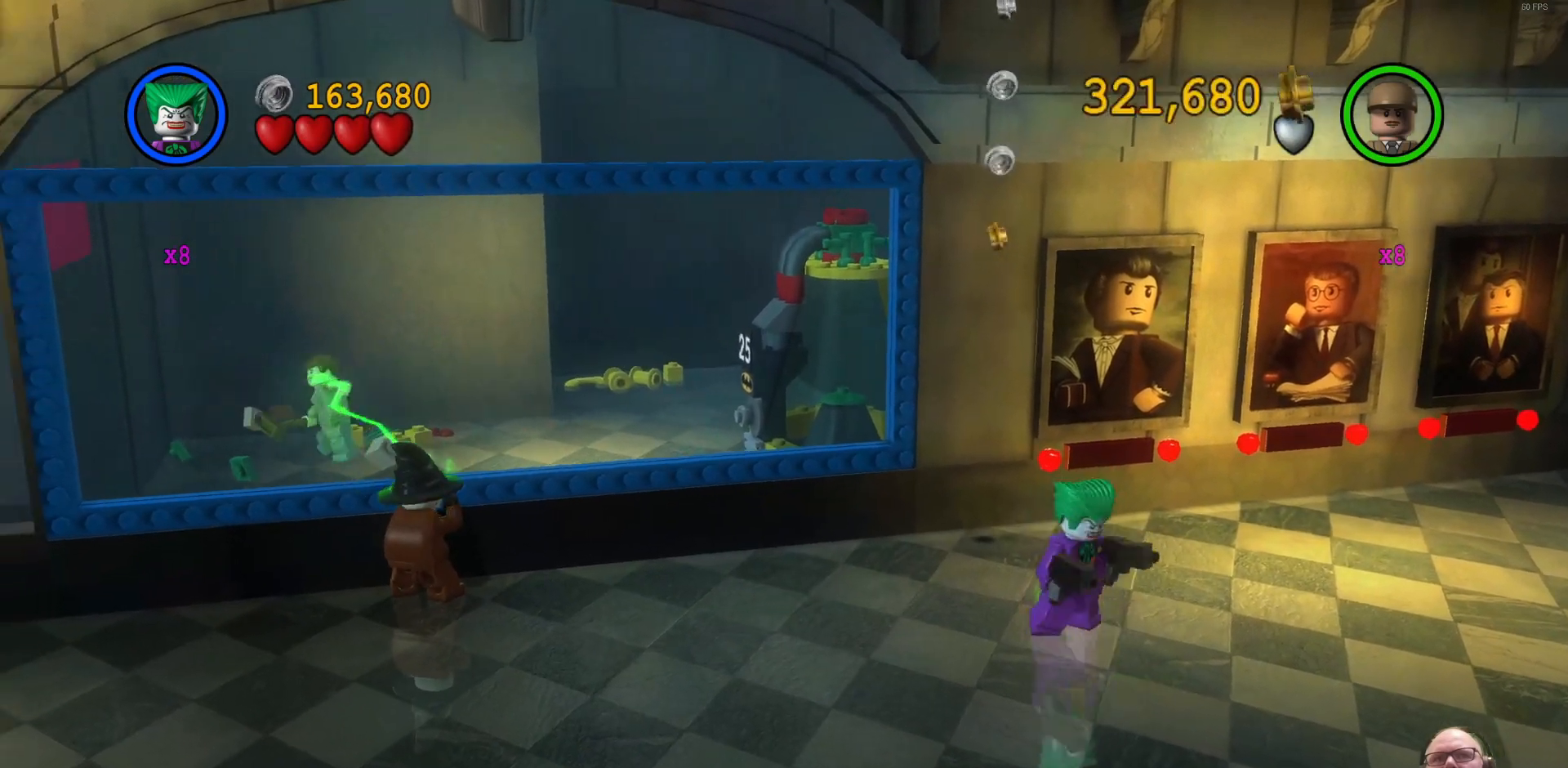
{"buttons": [], "left_stick": "down-left", "events": []}
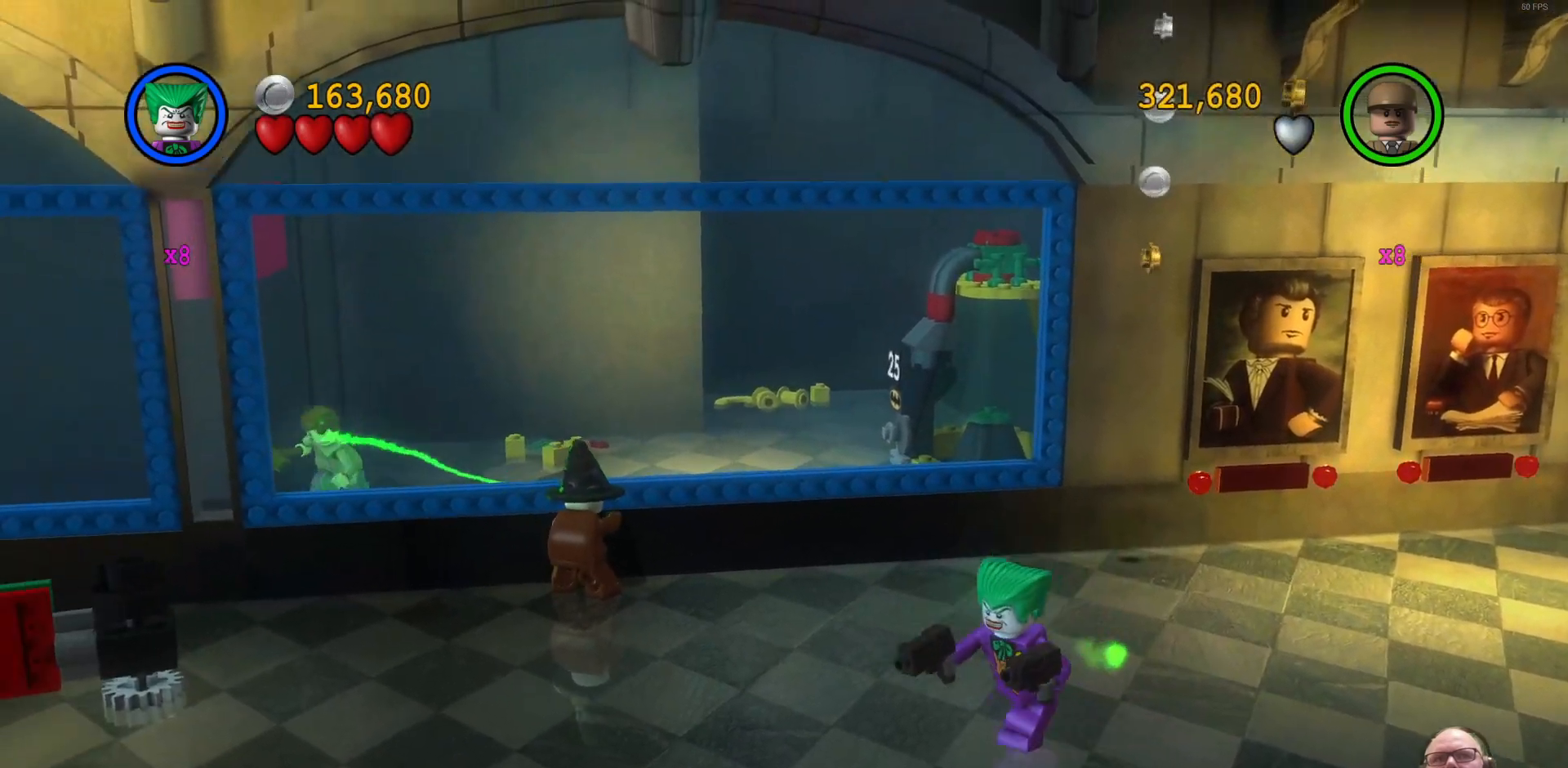
{"buttons": [], "left_stick": "left", "events": [[67, "left_stick", "left"]]}
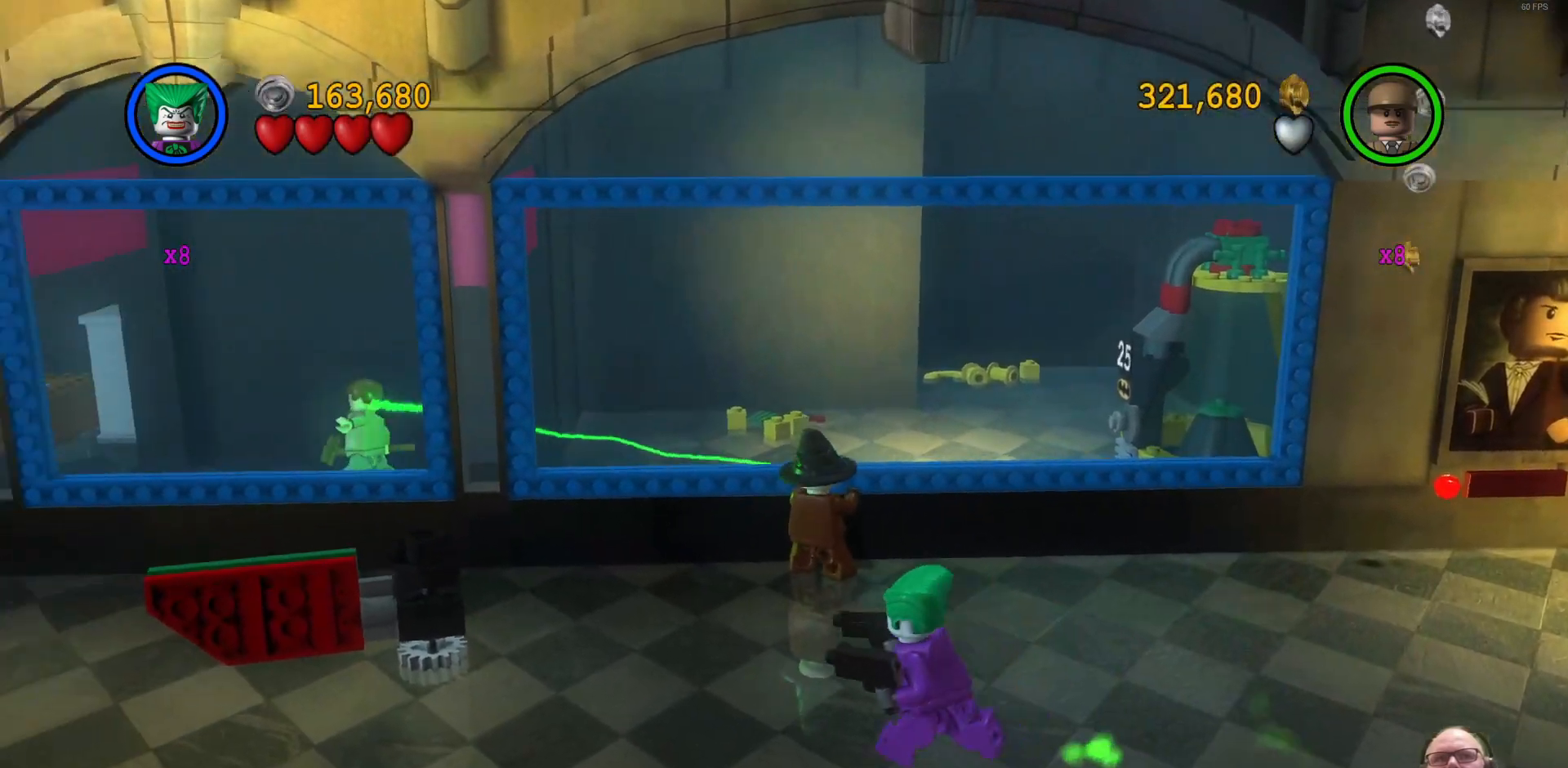
{"buttons": [], "left_stick": "left", "events": []}
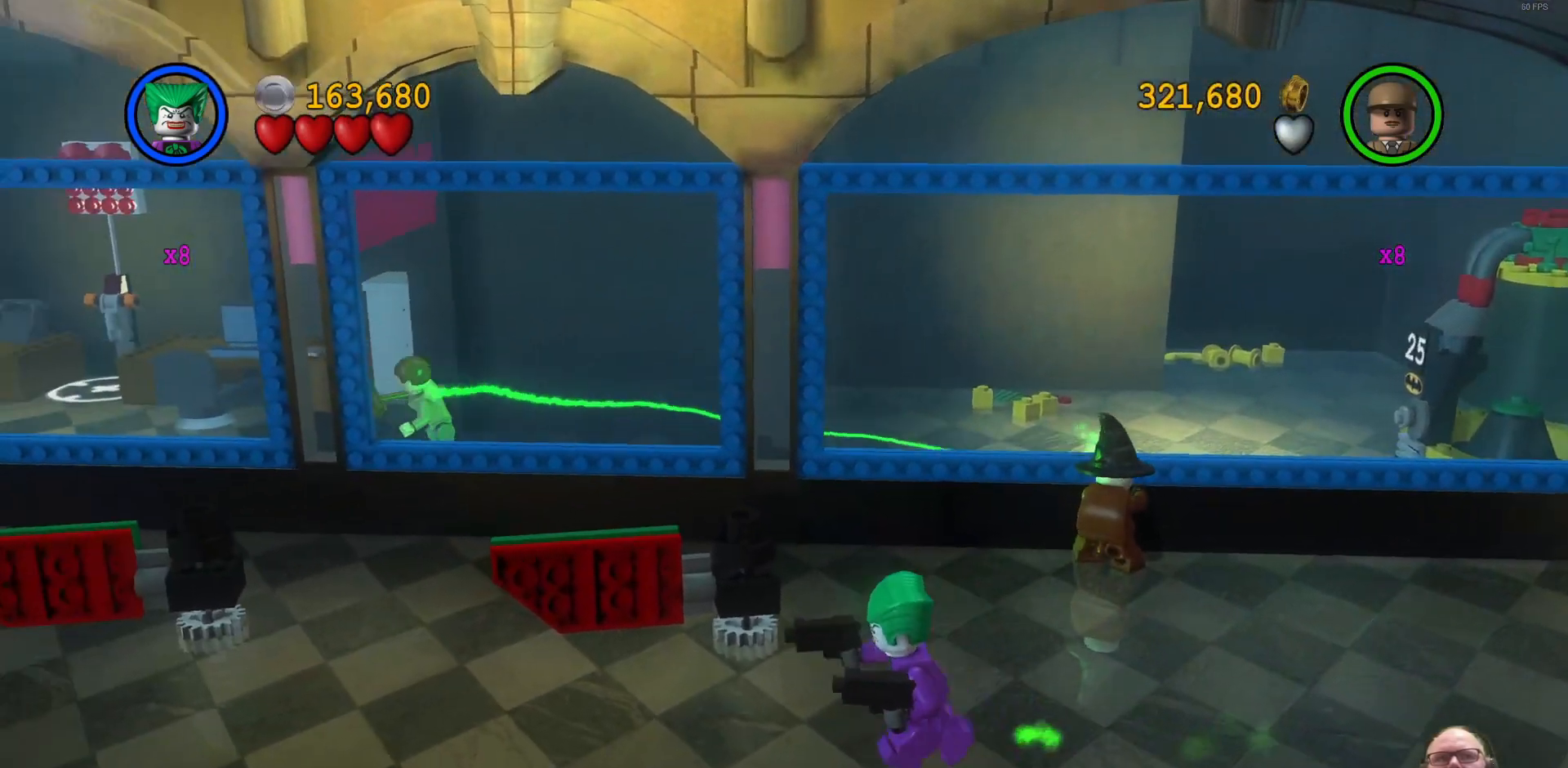
{"buttons": [], "left_stick": "left", "events": [[300, "left_stick", "up-left"], [500, "left_stick", "left"]]}
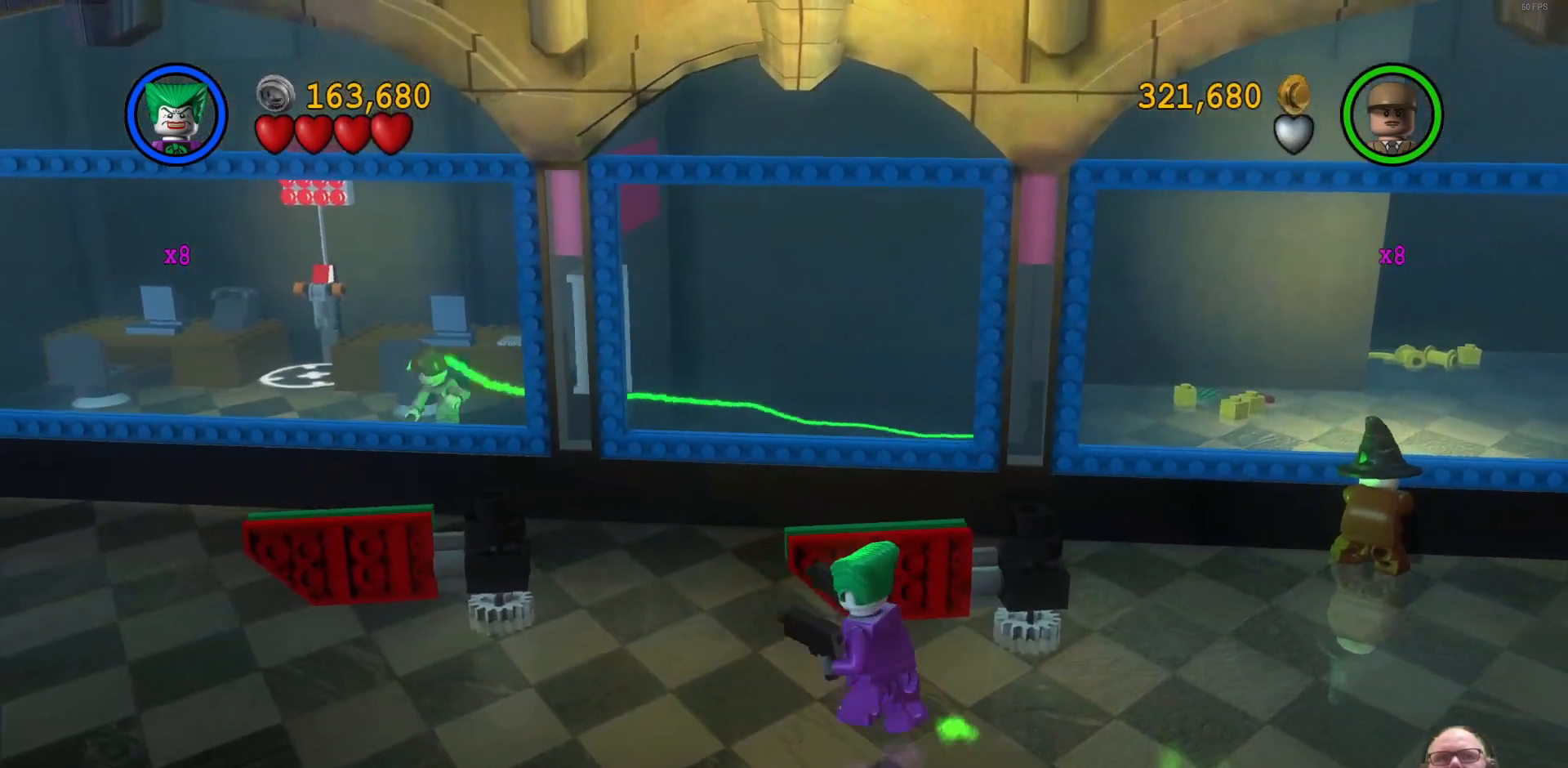
{"buttons": [], "left_stick": "down-left", "events": [[100, "left_stick", "down-left"]]}
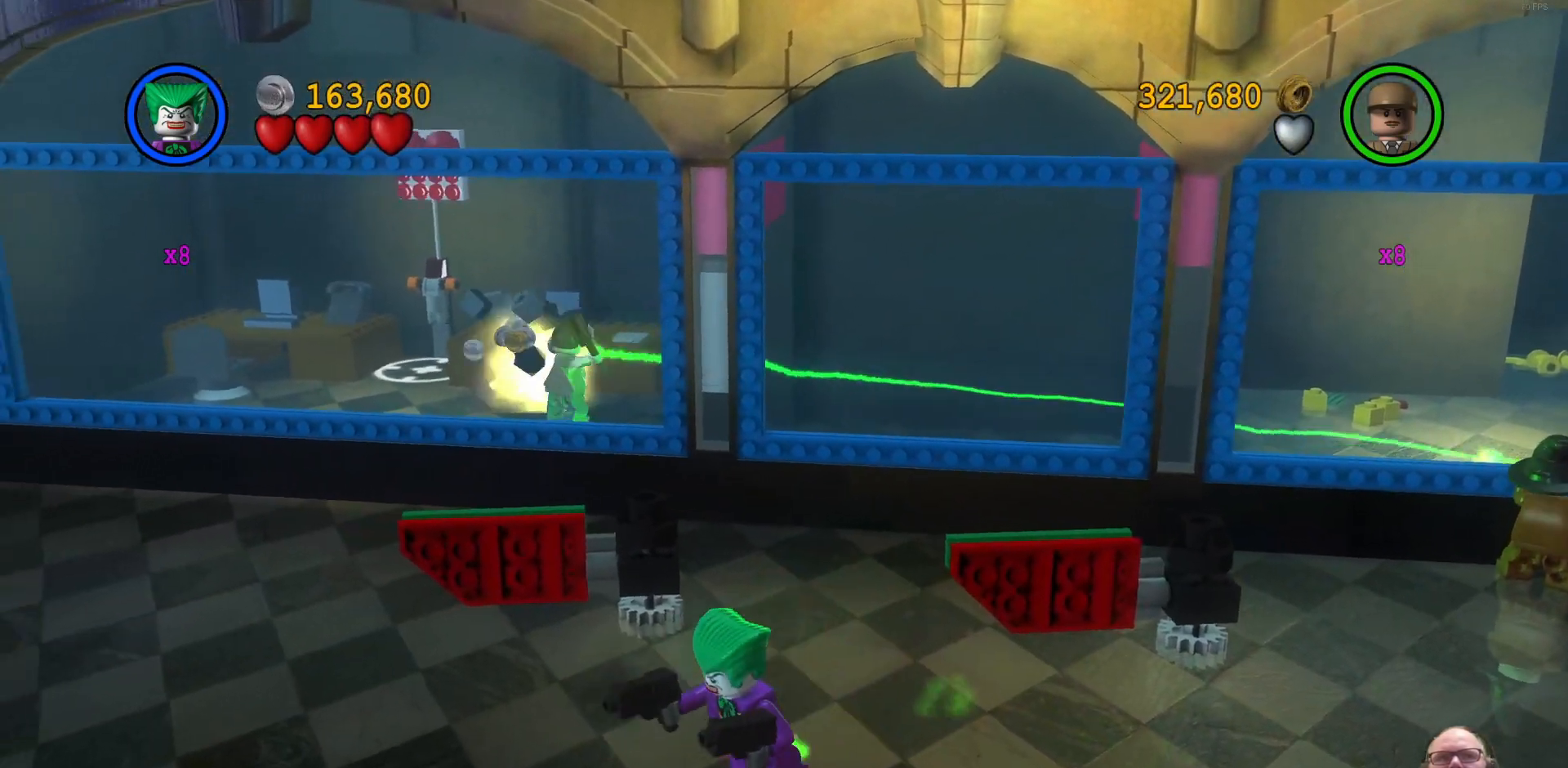
{"buttons": [], "left_stick": "up-left", "events": [[67, "left_stick", "left"], [200, "left_stick", "up-left"]]}
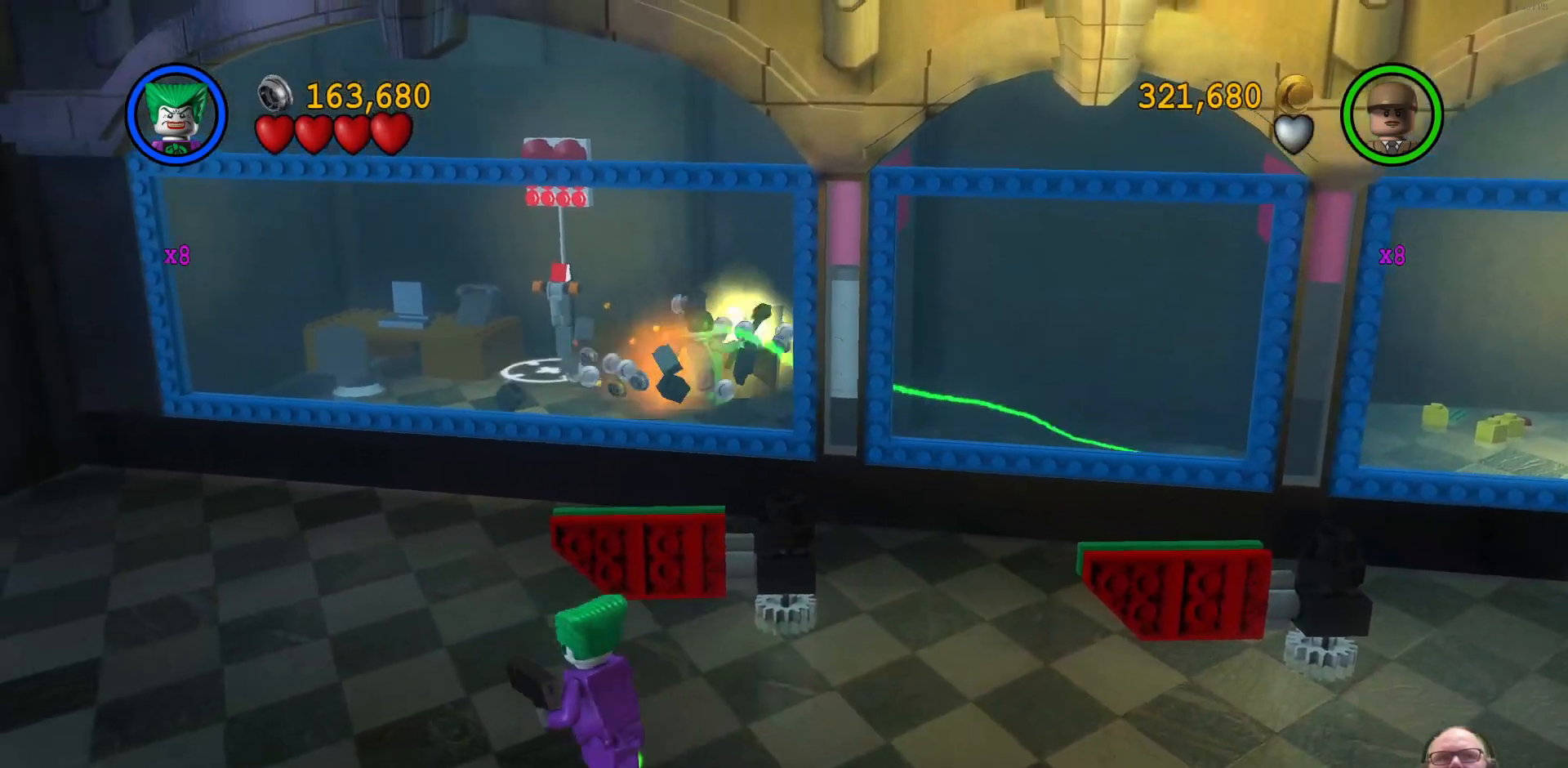
{"buttons": [], "left_stick": "left", "events": [[33, "left_stick", "center"], [500, "left_stick", "left"]]}
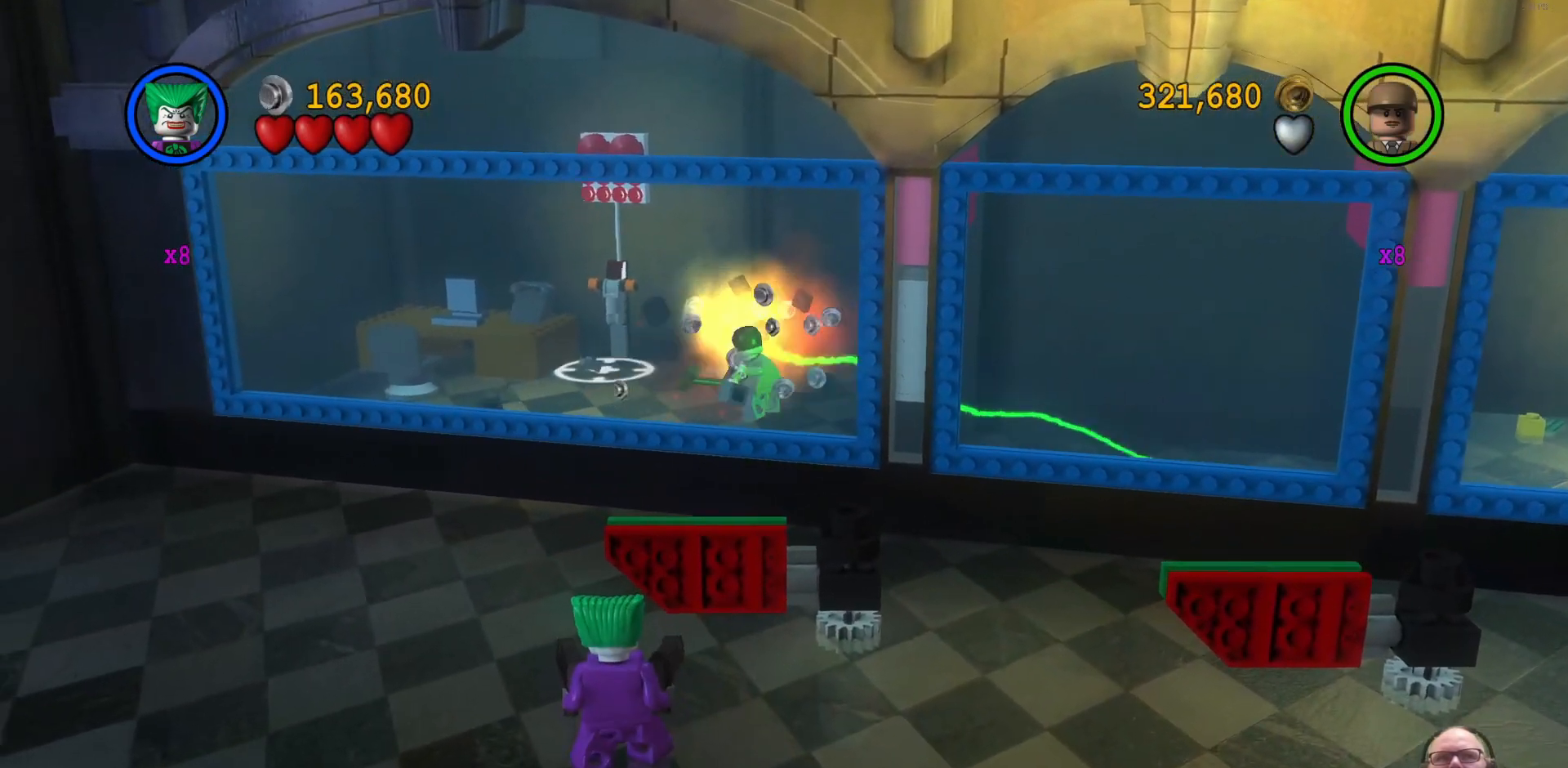
{"buttons": [], "left_stick": "up-left", "events": [[67, "left_stick", "up-left"]]}
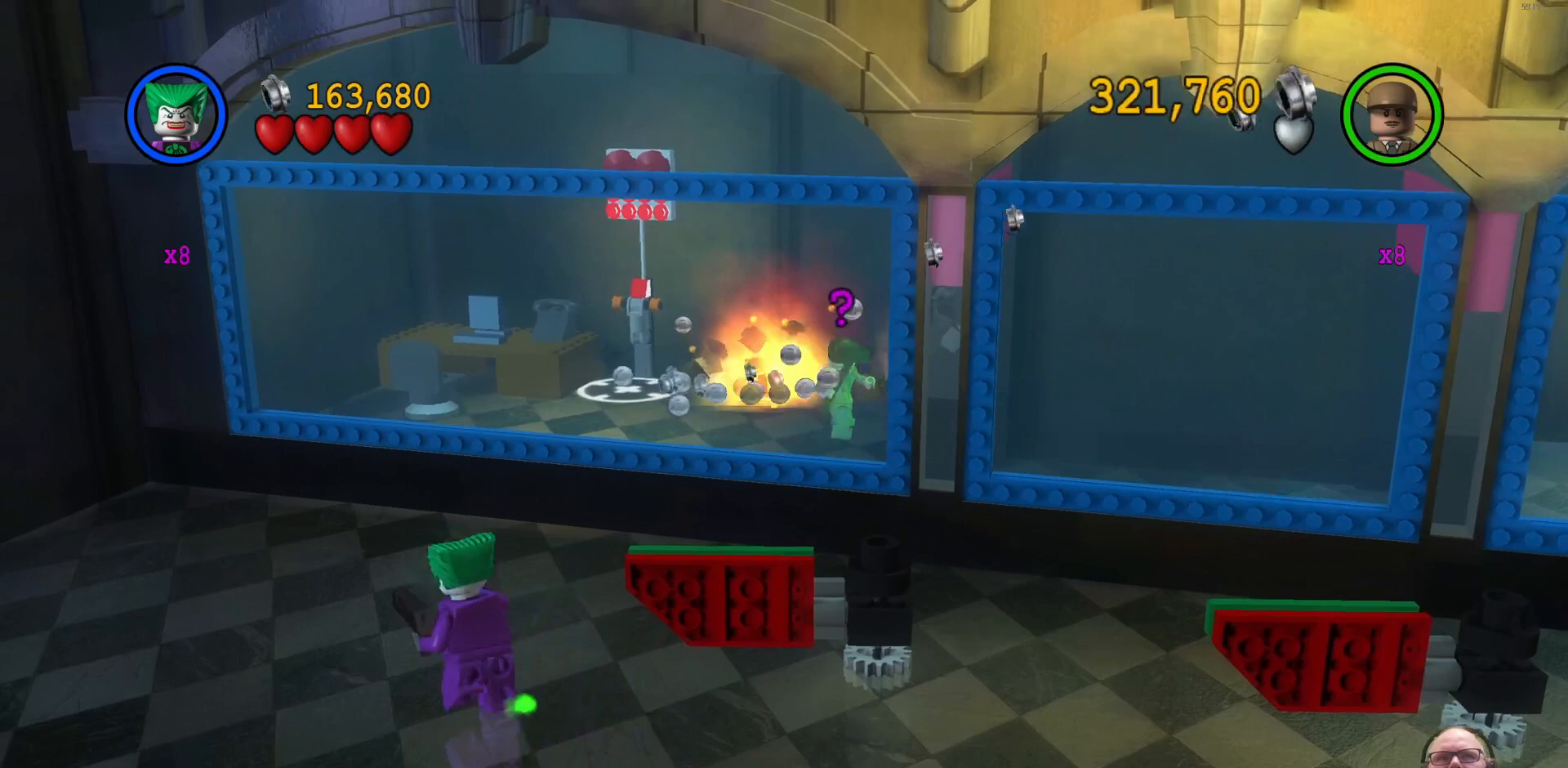
{"buttons": [], "left_stick": "center", "events": [[233, "left_stick", "center"]]}
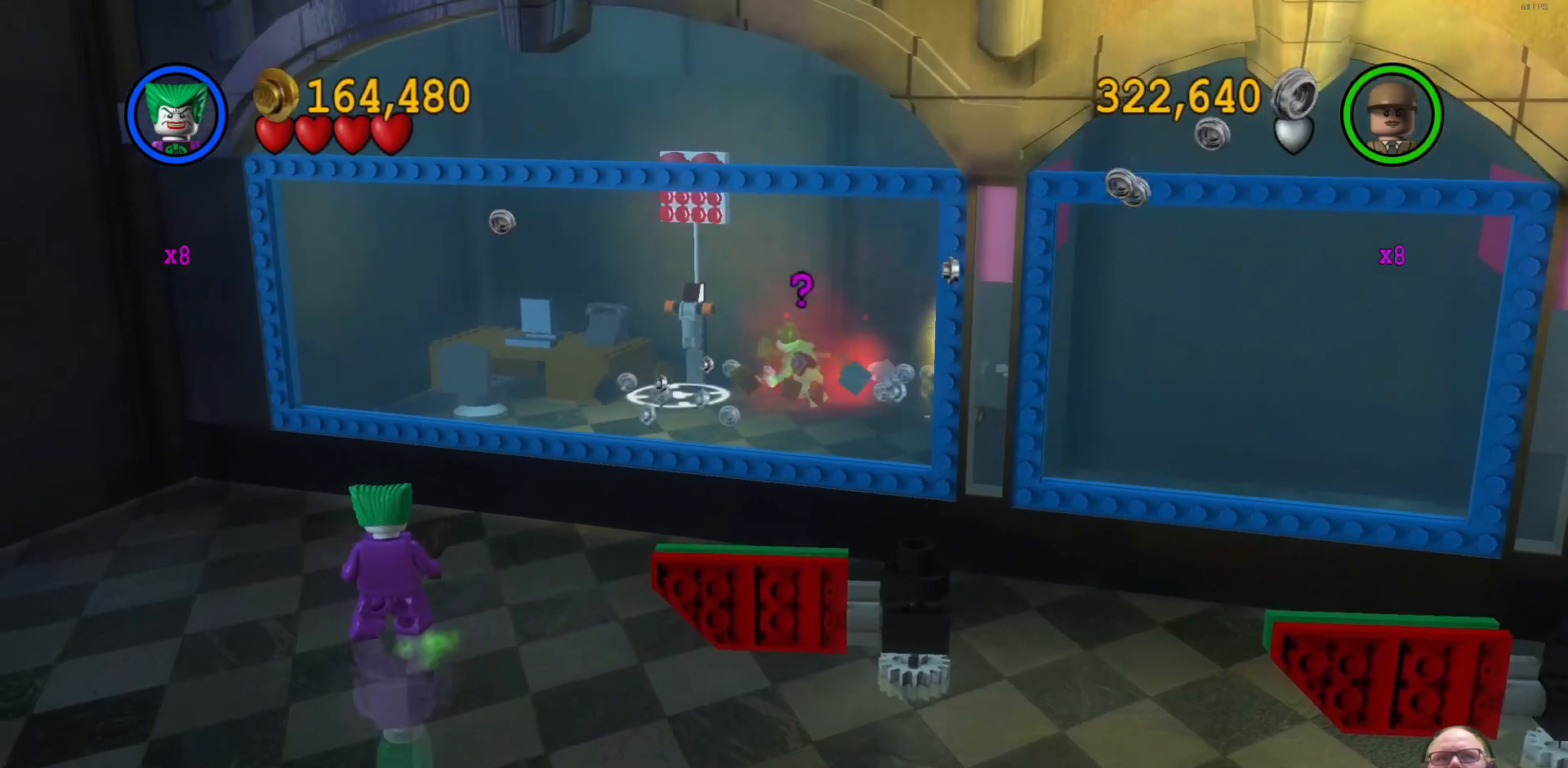
{"buttons": [], "left_stick": "center", "events": []}
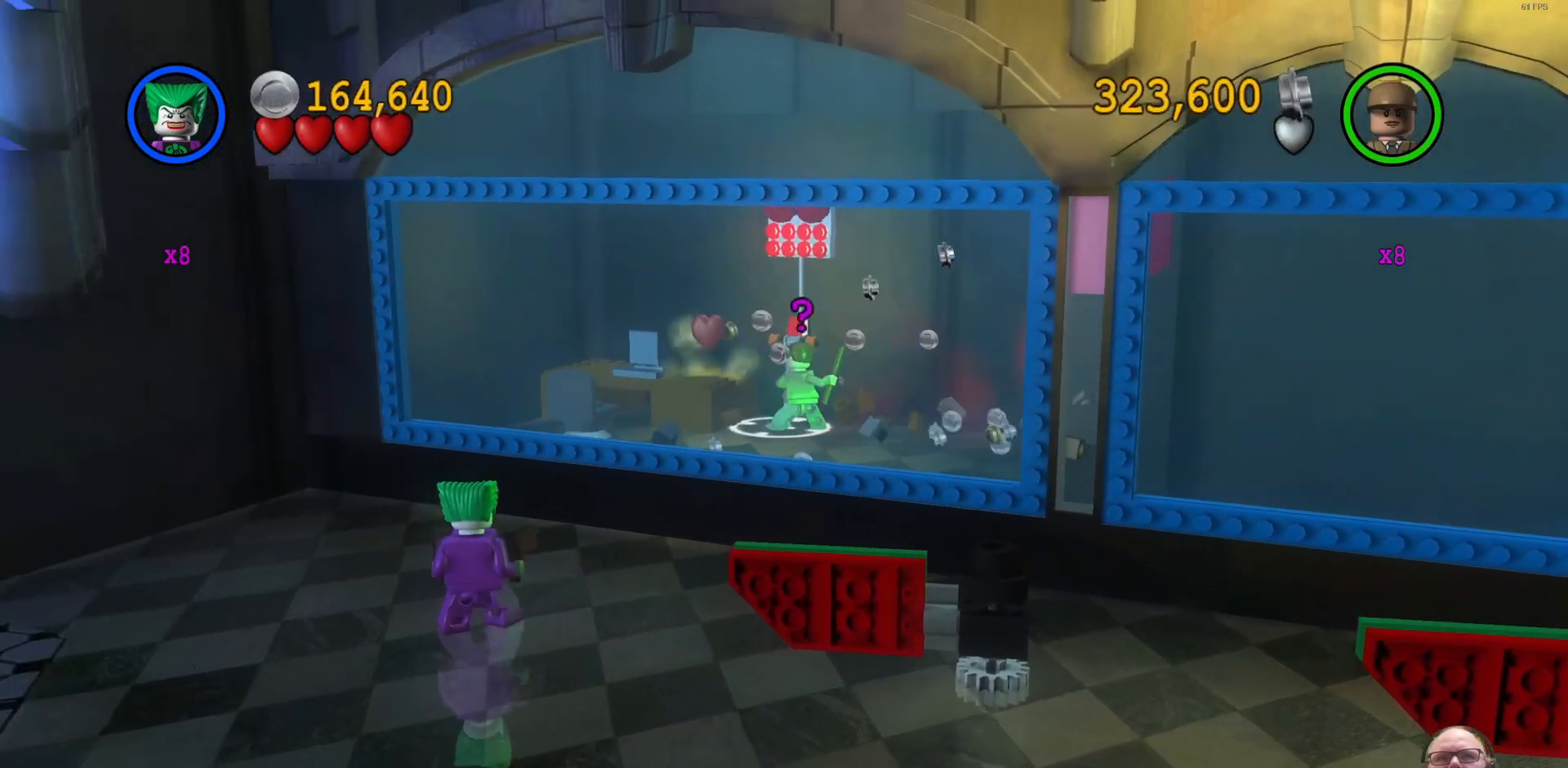
{"buttons": [], "left_stick": "center", "events": []}
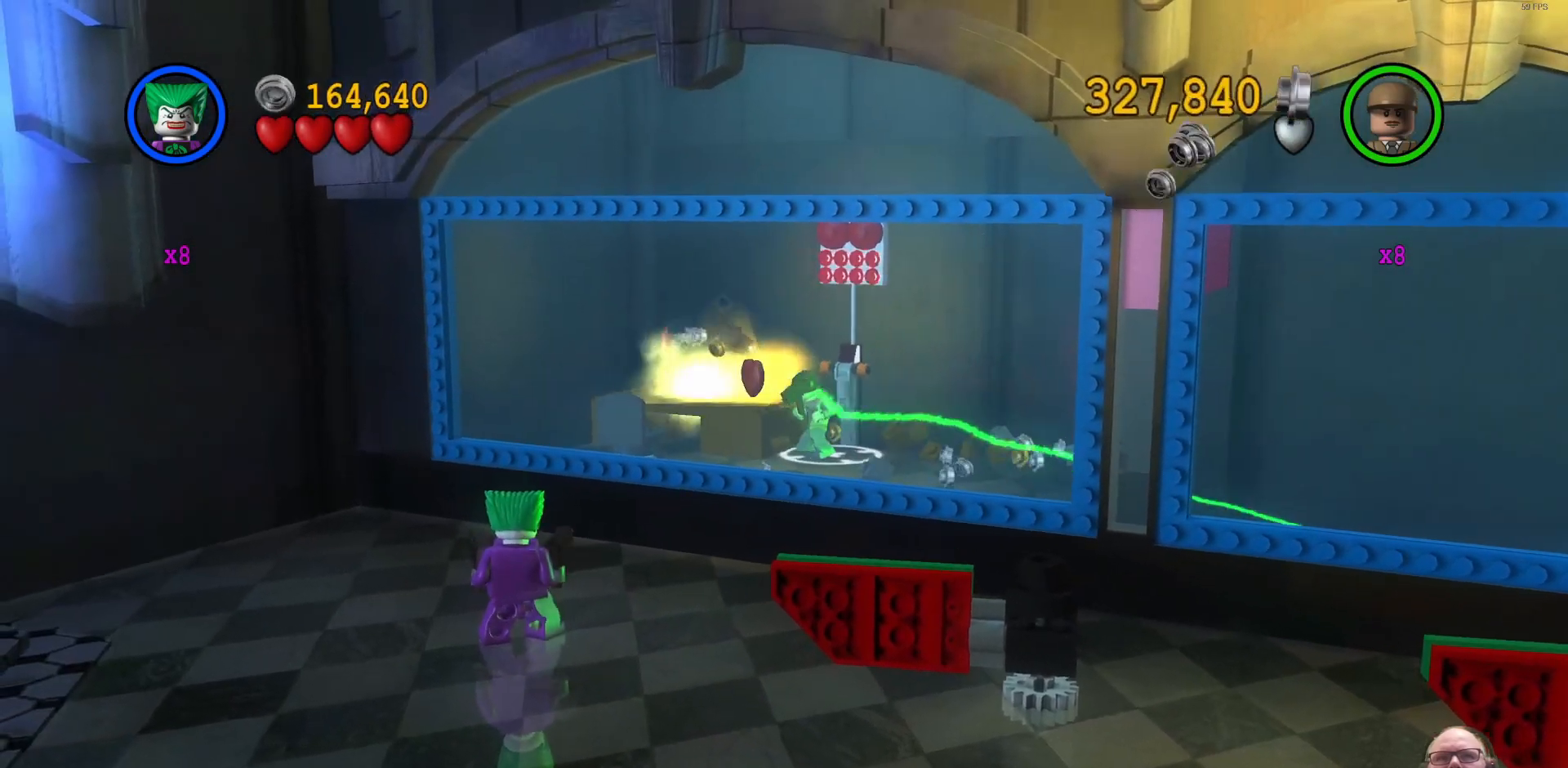
{"buttons": [], "left_stick": "center", "events": []}
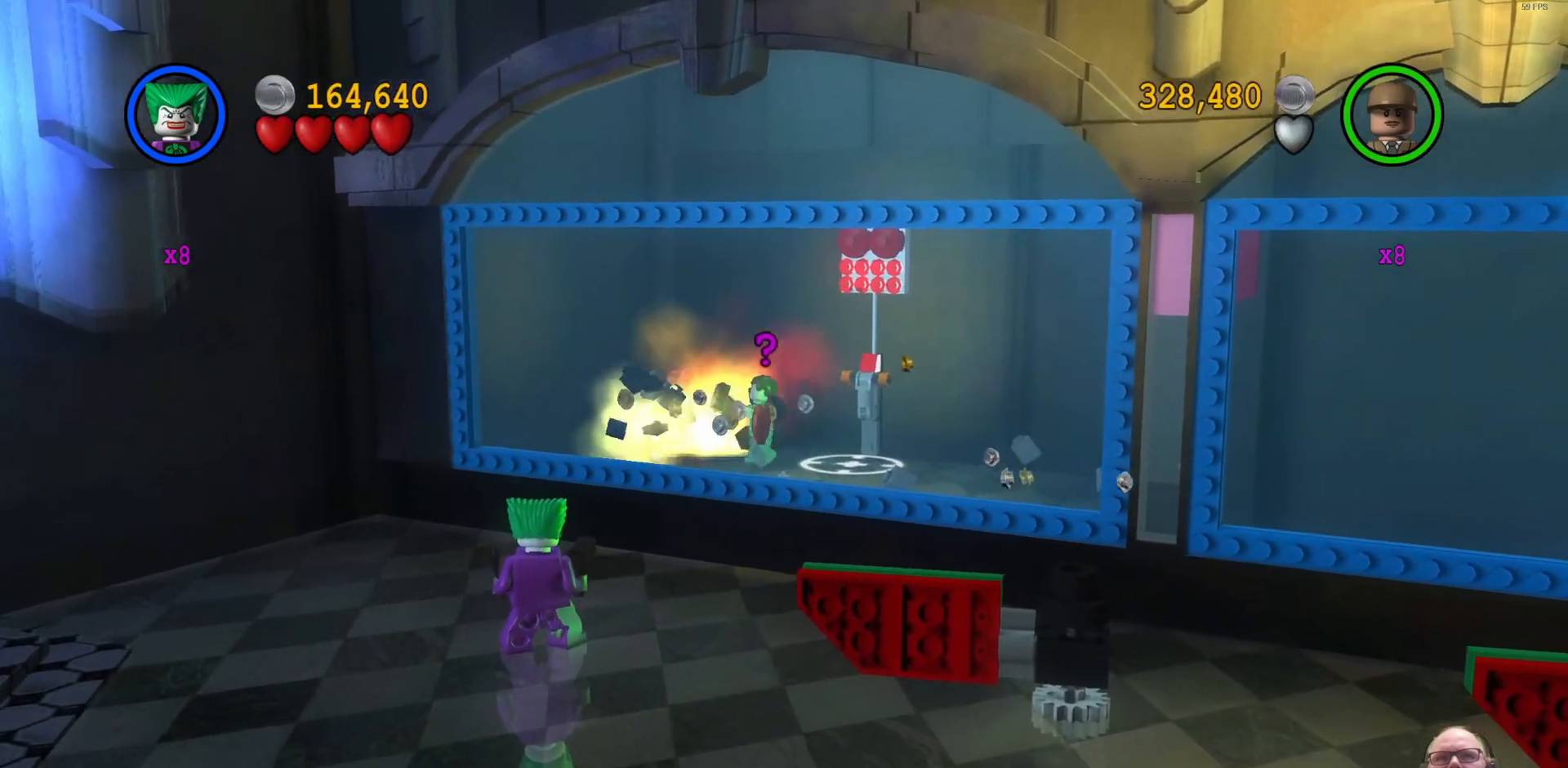
{"buttons": [], "left_stick": "center", "events": []}
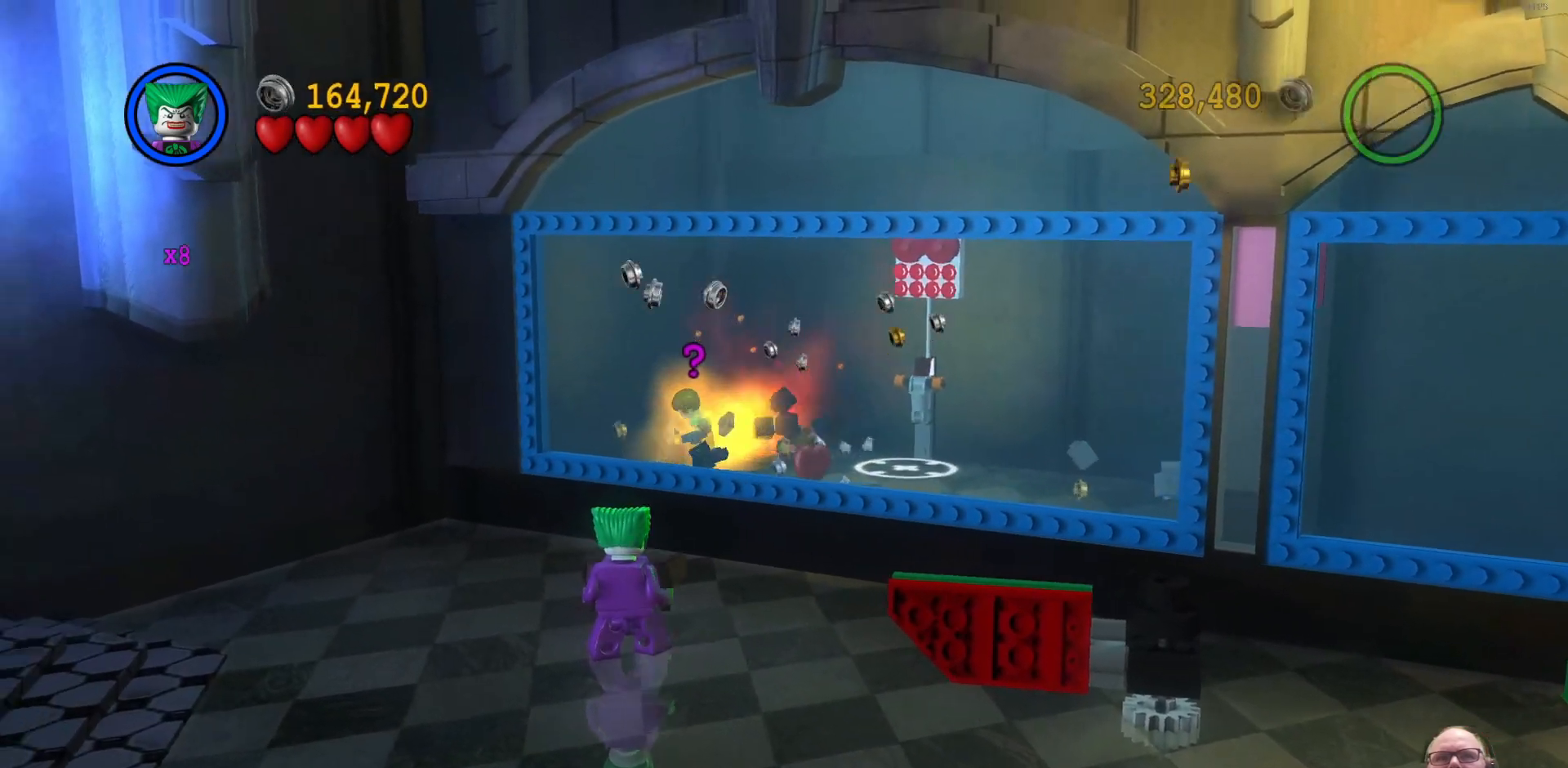
{"buttons": [], "left_stick": "center", "events": [[233, "A", "down"], [267, "A", "up"]]}
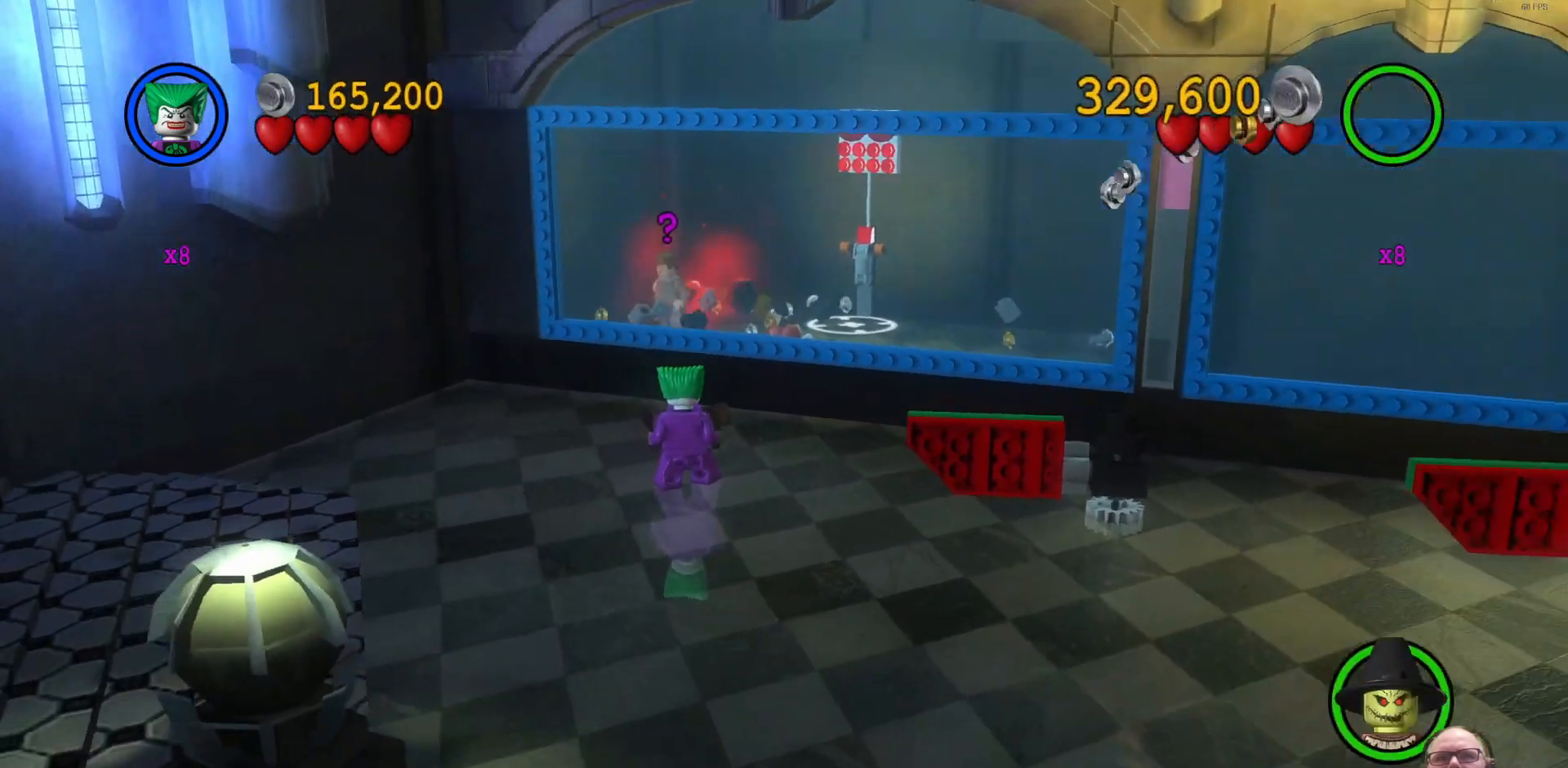
{"buttons": [], "left_stick": "center", "events": []}
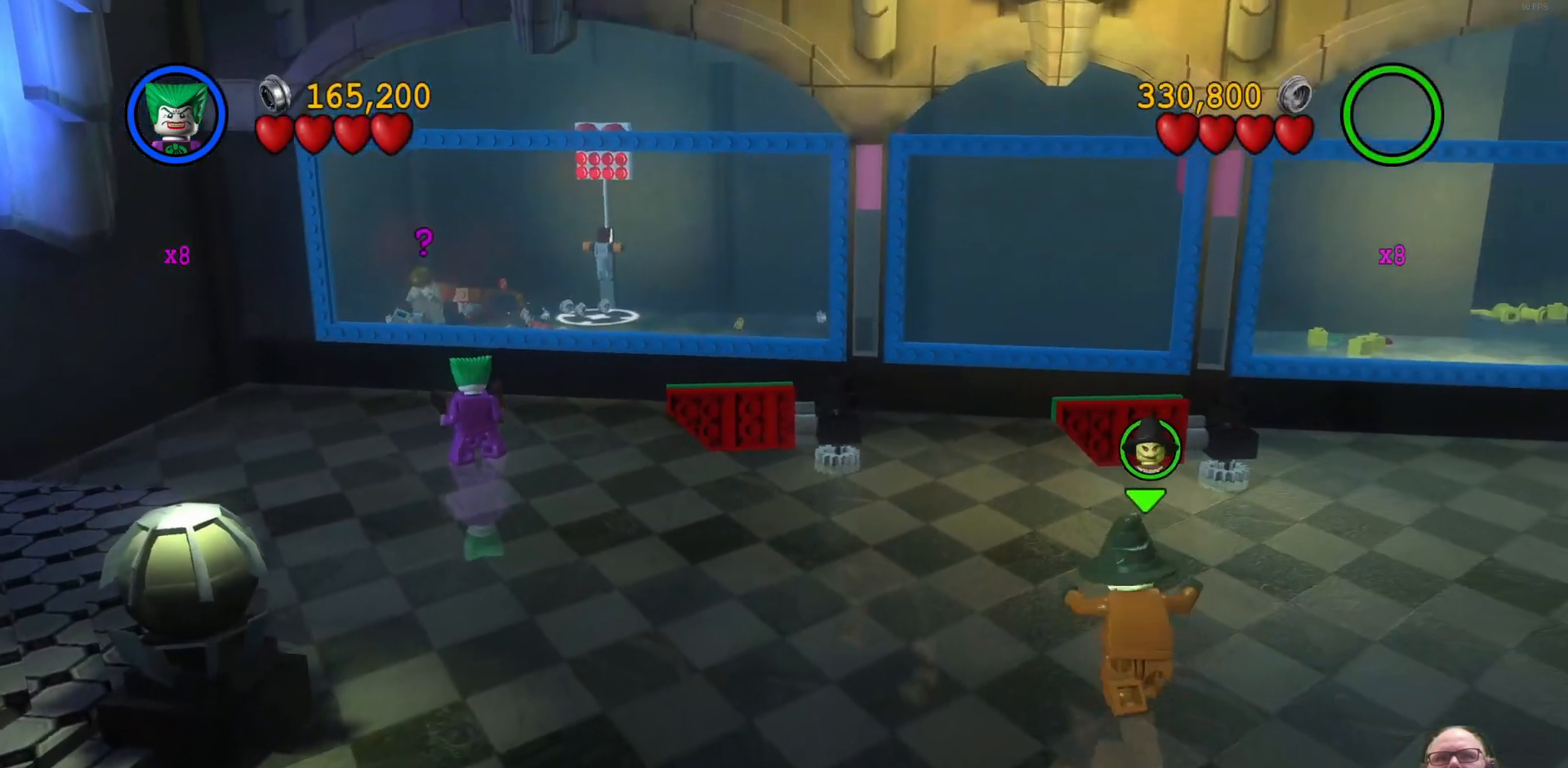
{"buttons": [], "left_stick": "center", "events": []}
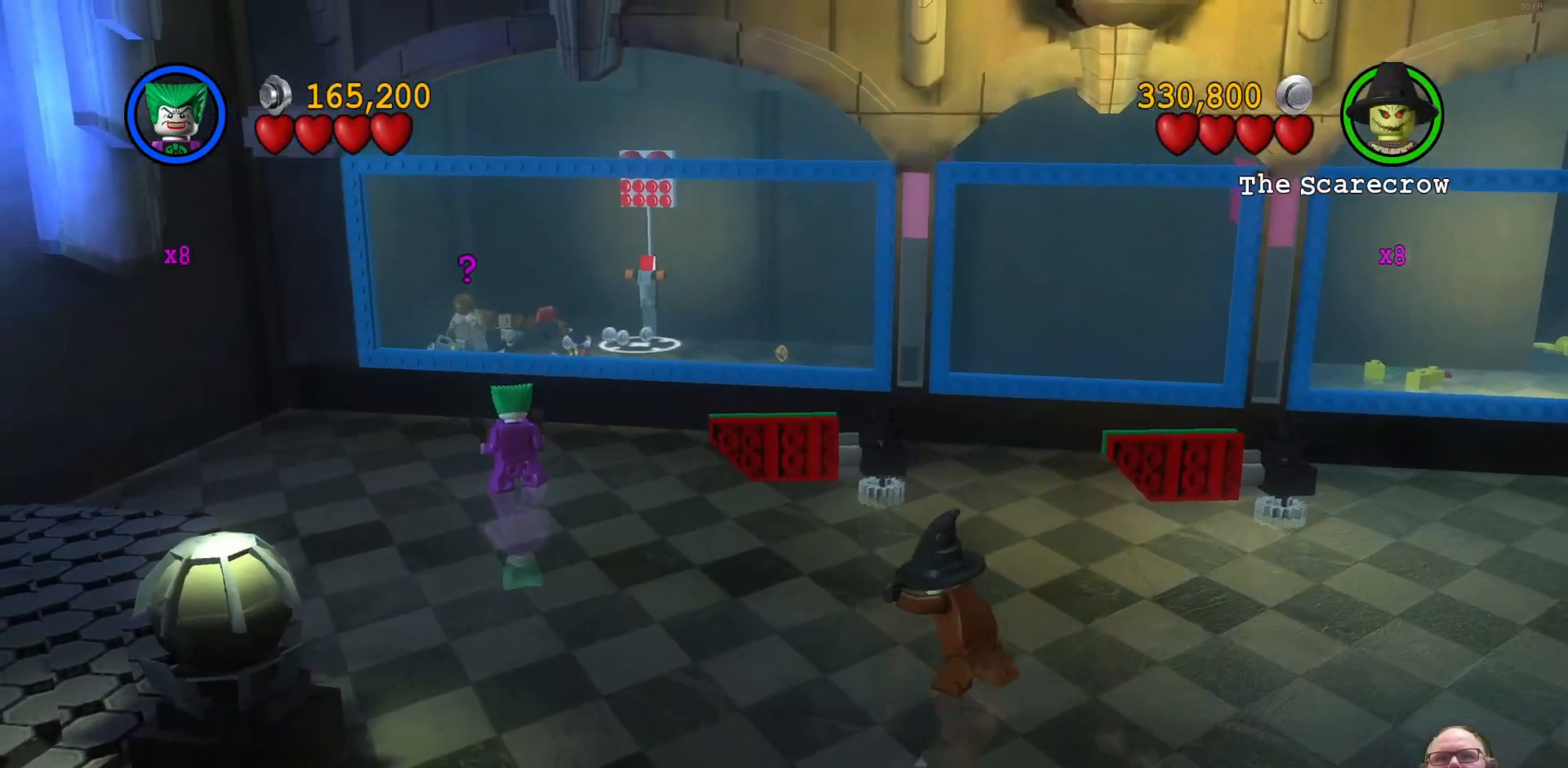
{"buttons": [], "left_stick": "center", "events": []}
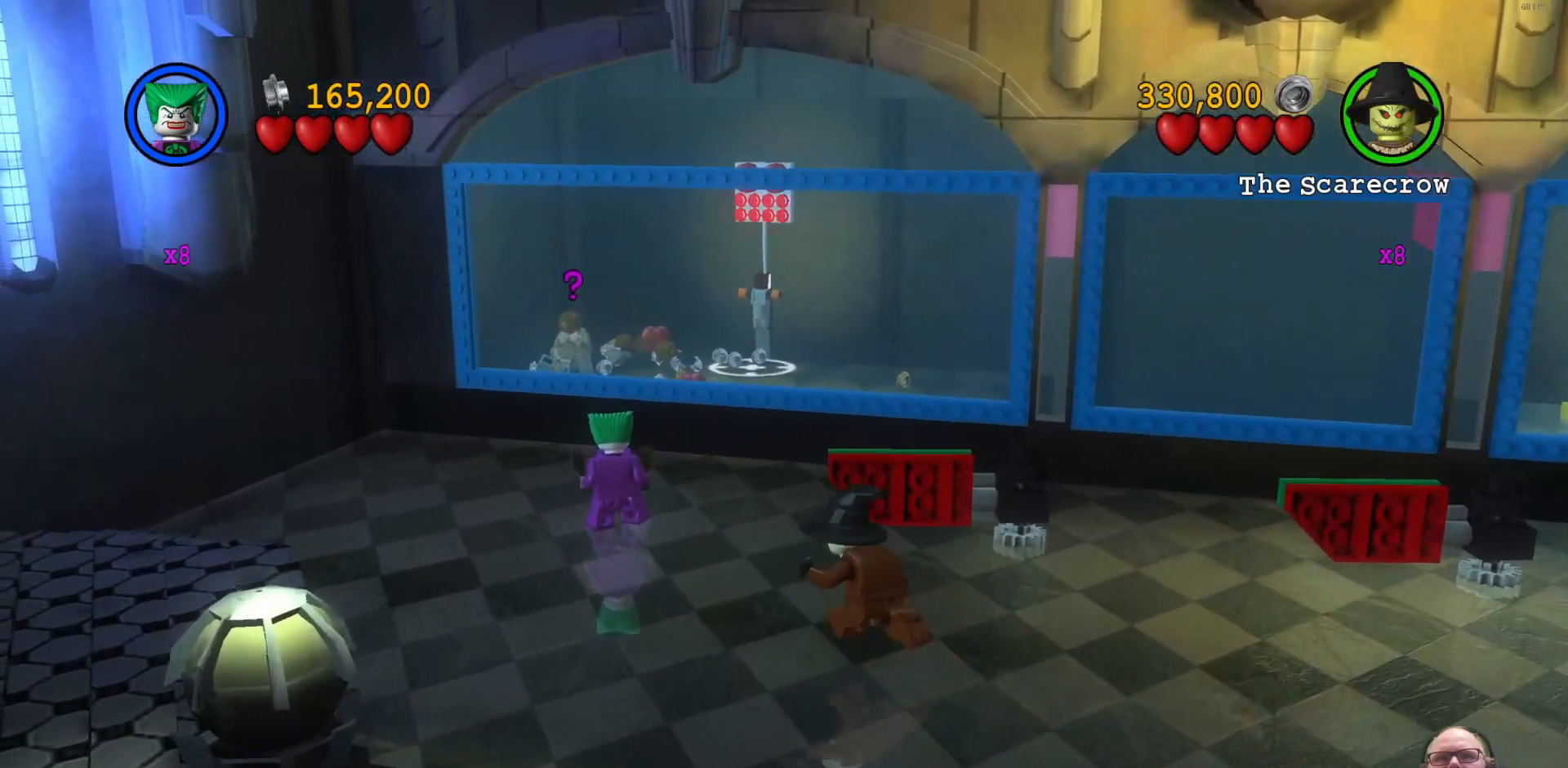
{"buttons": [], "left_stick": "center", "events": []}
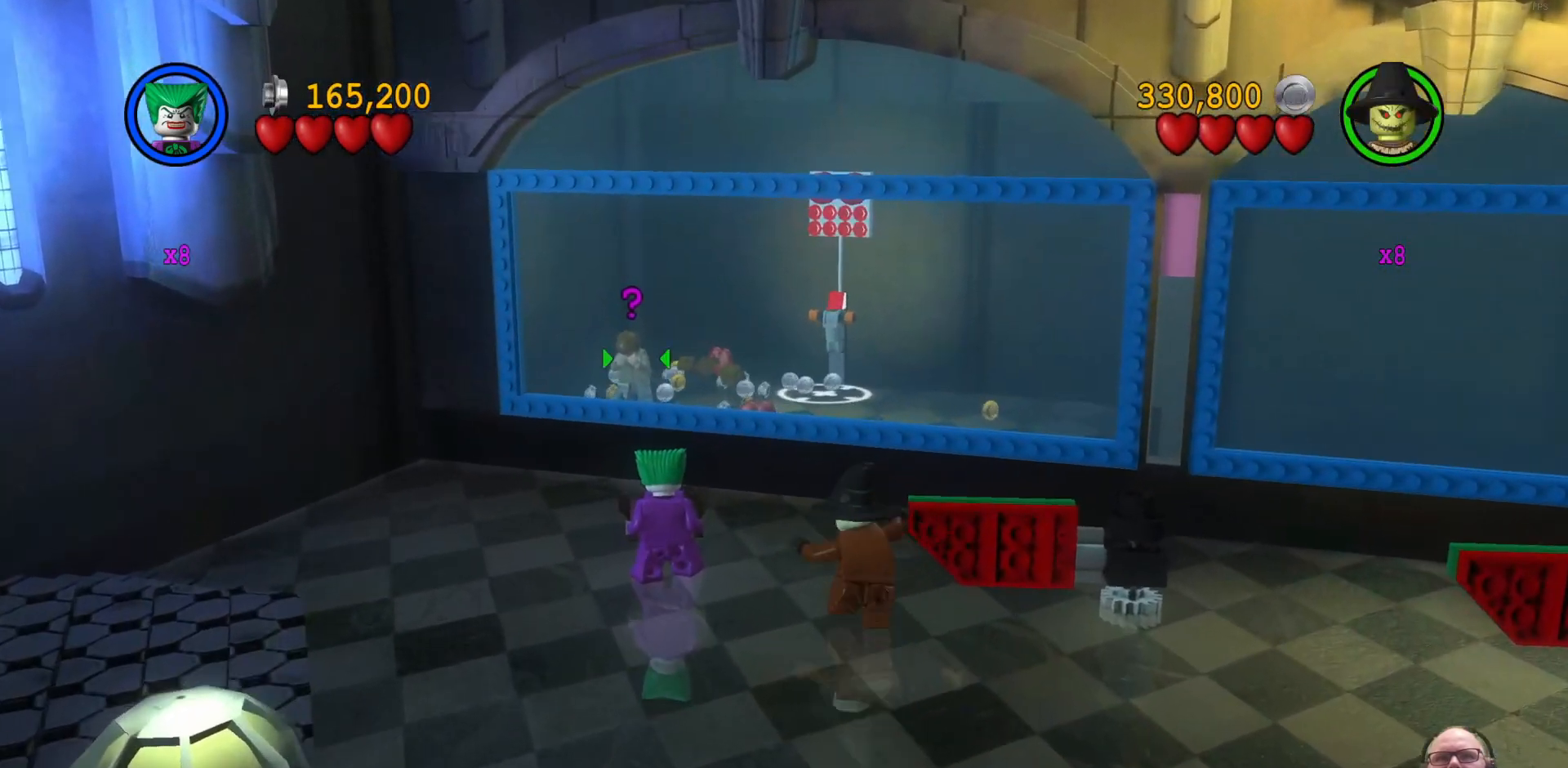
{"buttons": [], "left_stick": "center", "events": []}
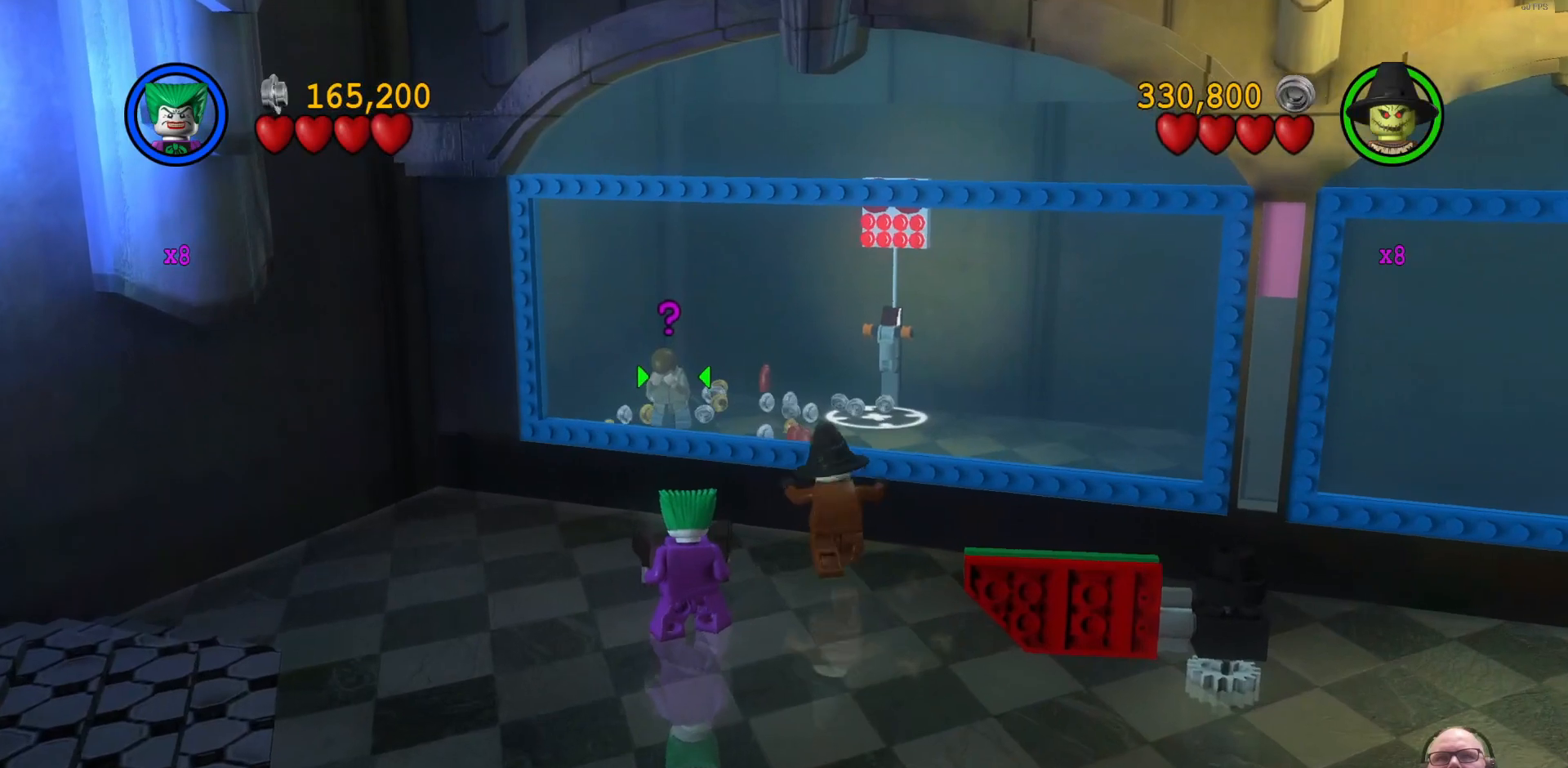
{"buttons": [], "left_stick": "center", "events": []}
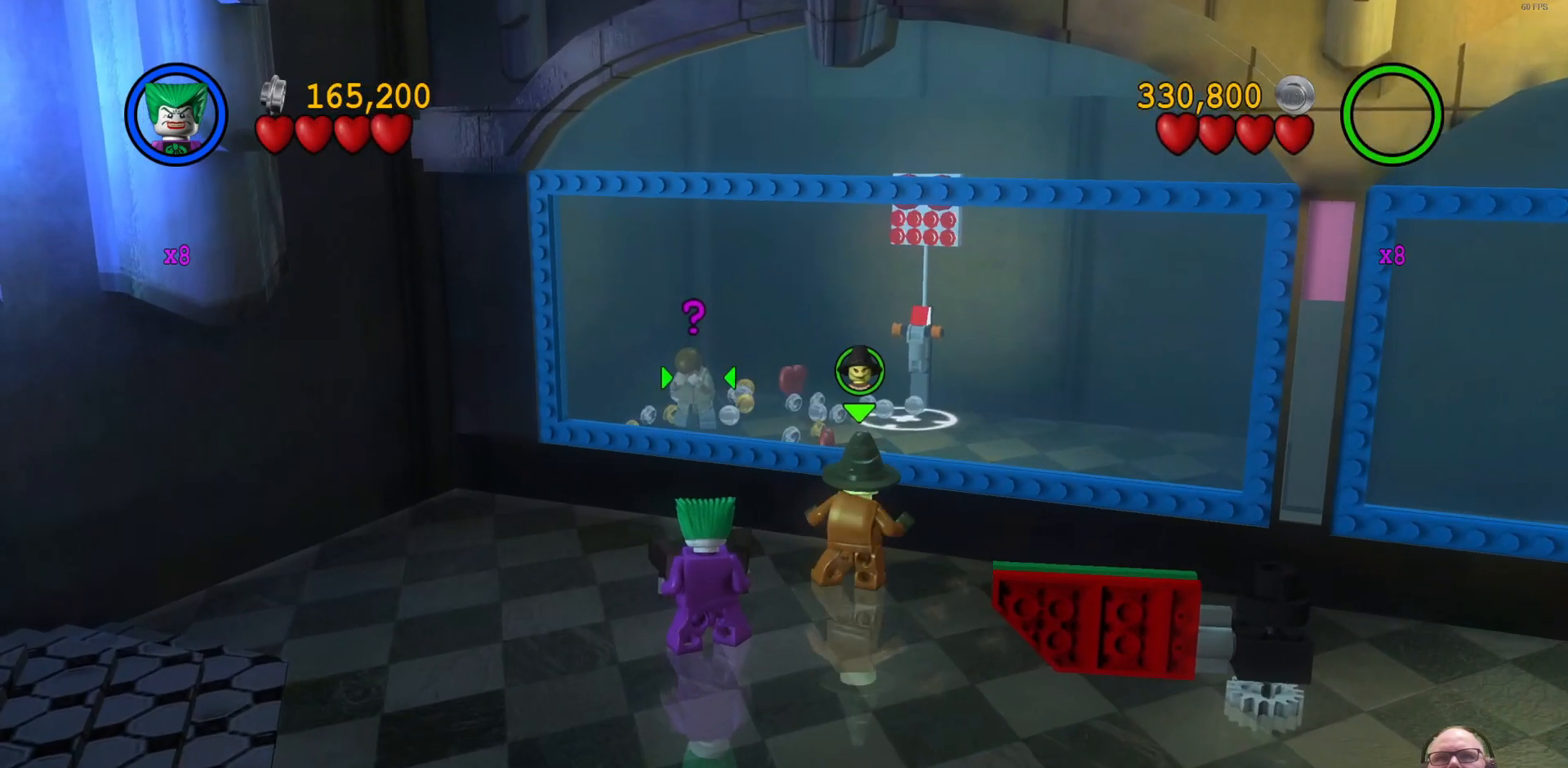
{"buttons": [], "left_stick": "center", "events": []}
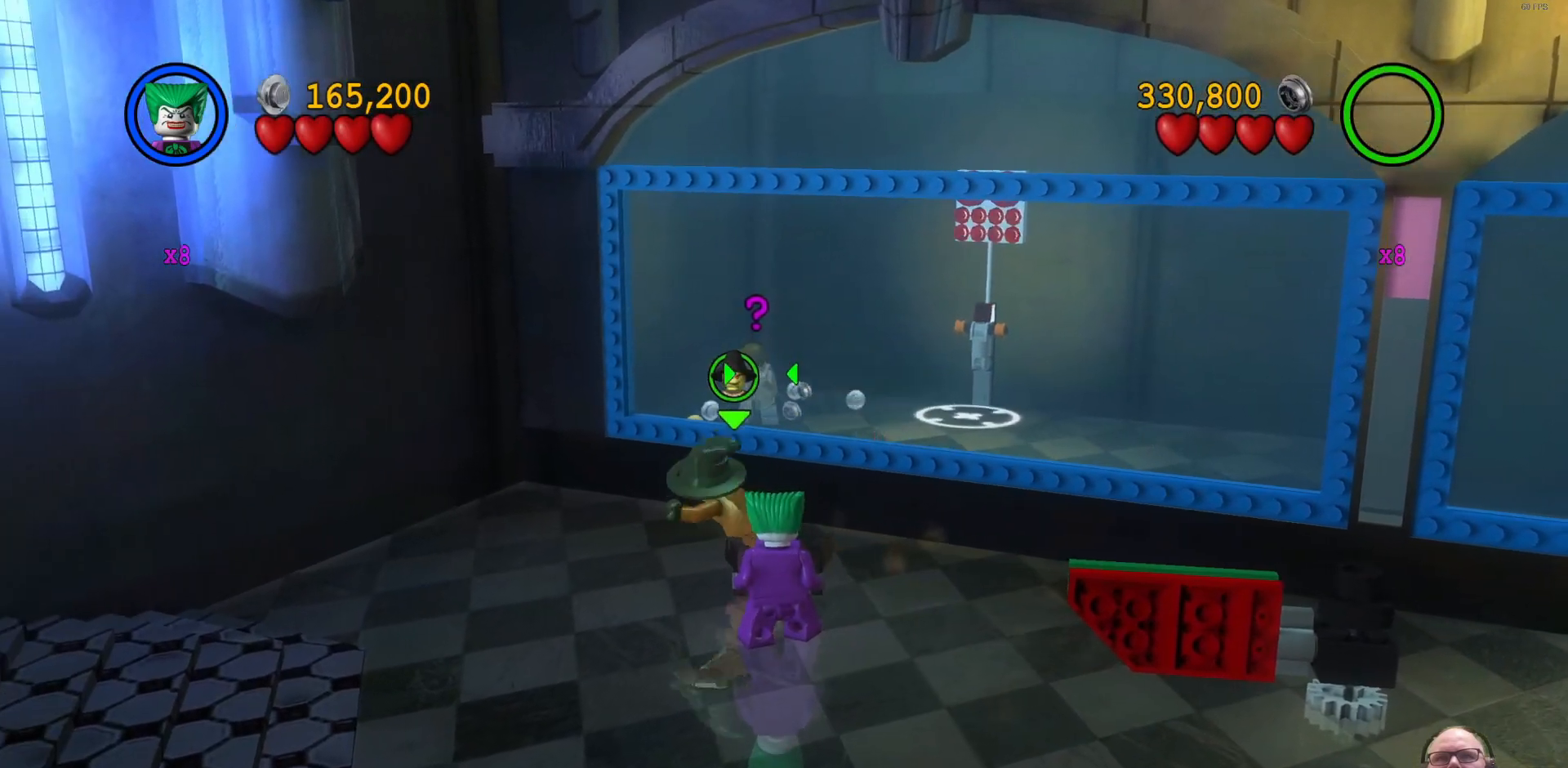
{"buttons": [], "left_stick": "center", "events": []}
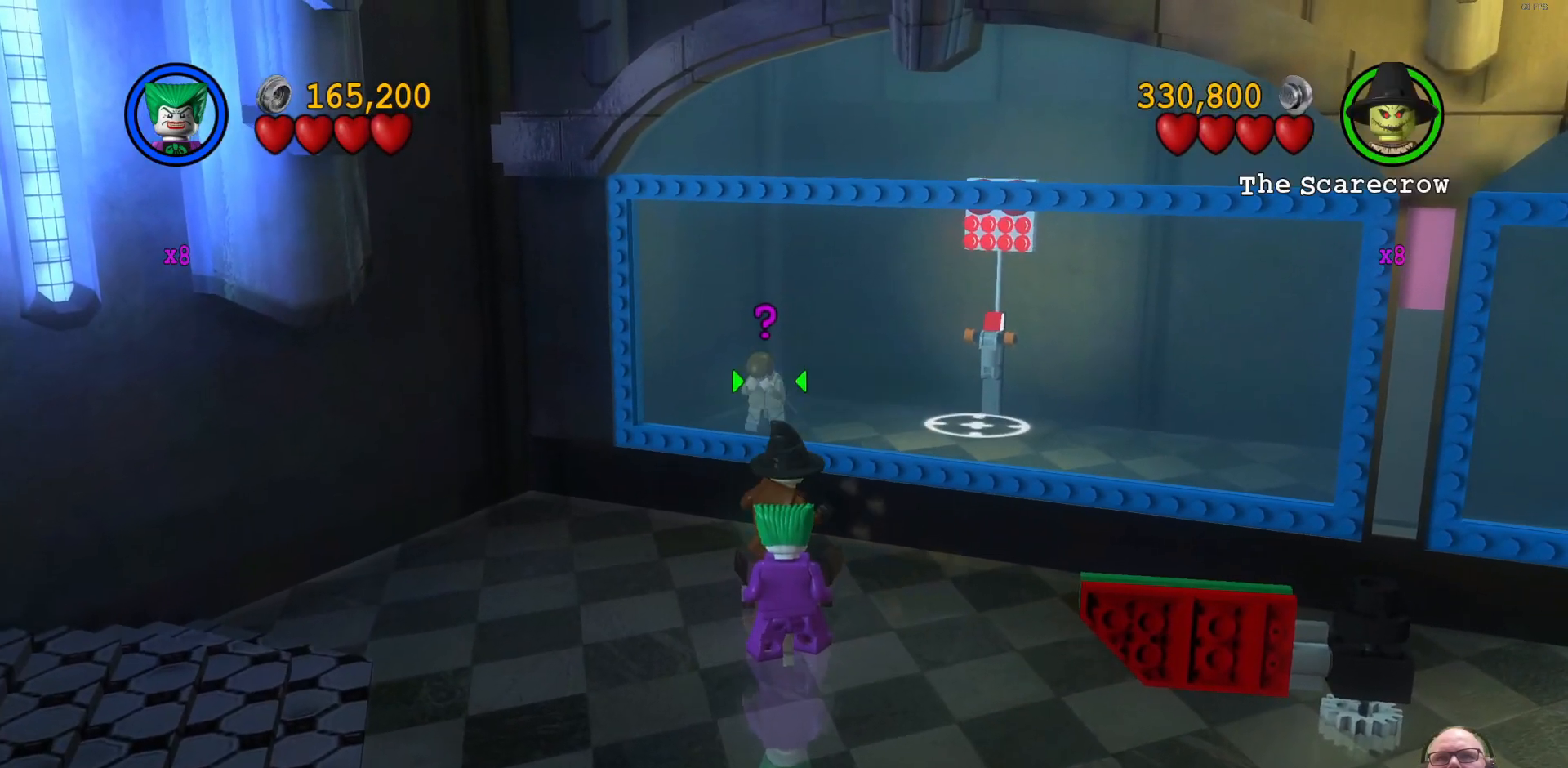
{"buttons": [], "left_stick": "center", "events": []}
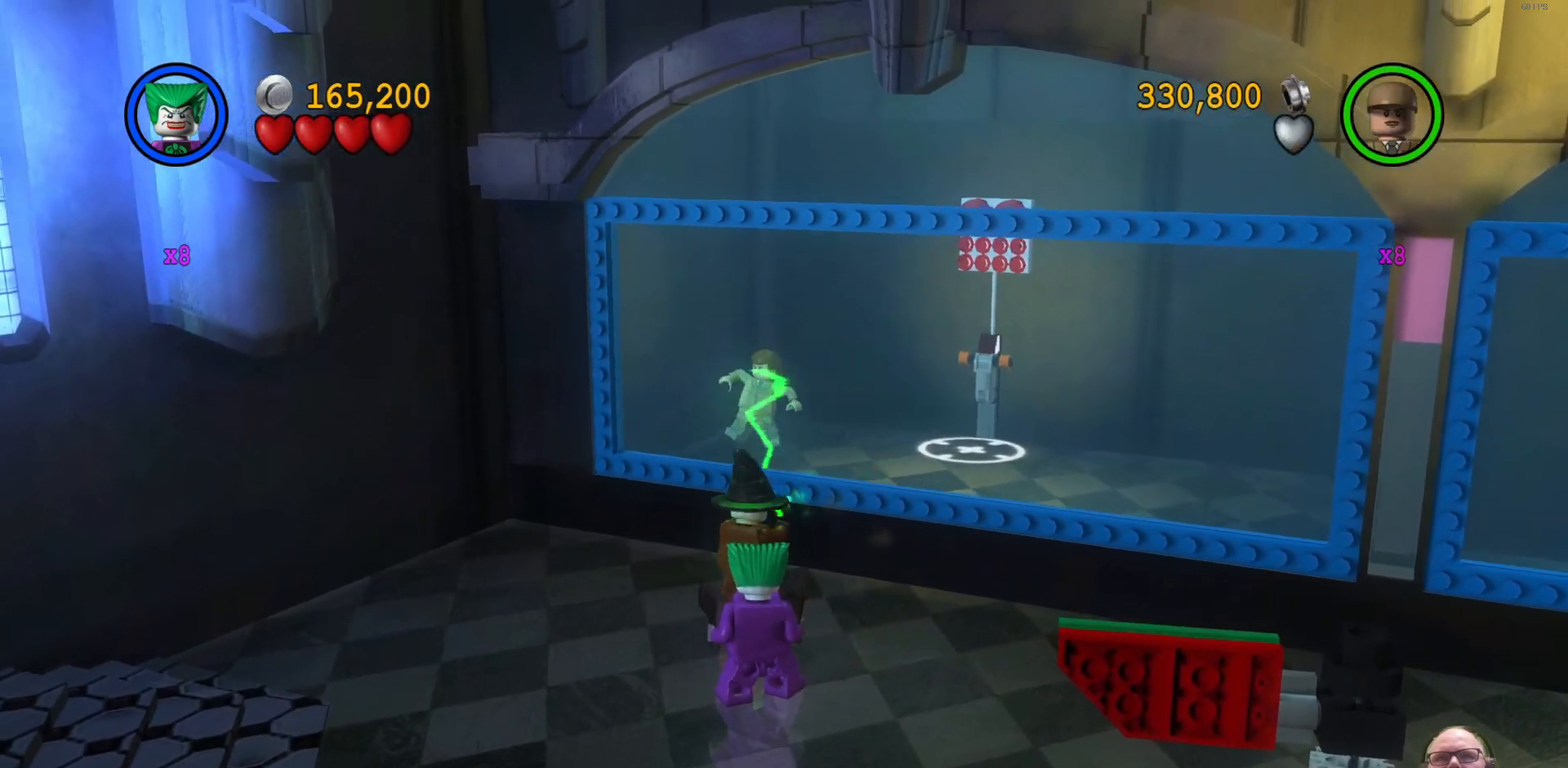
{"buttons": [], "left_stick": "center", "events": []}
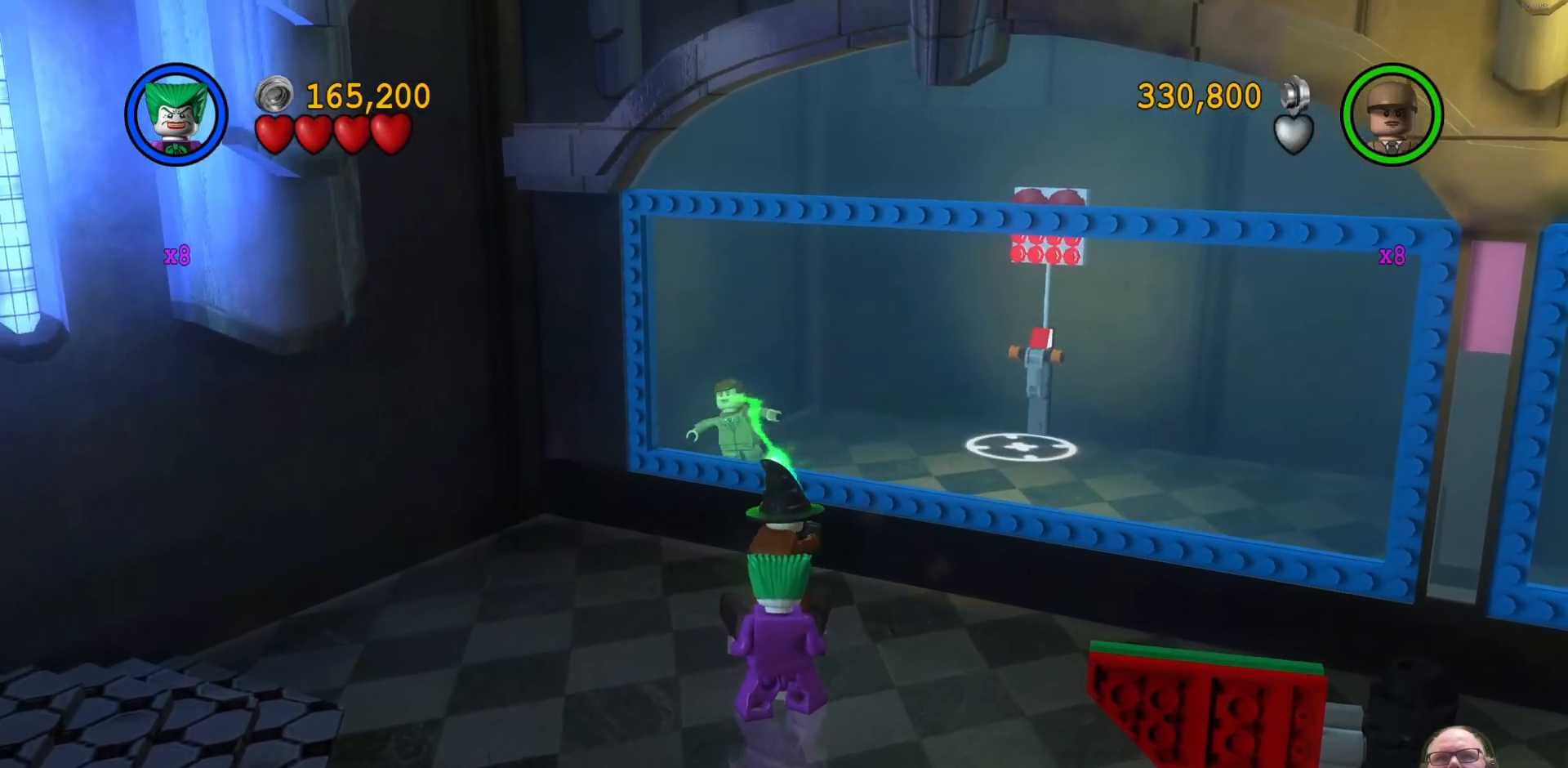
{"buttons": [], "left_stick": "center", "events": [[133, "left_stick", "right"], [500, "left_stick", "center"]]}